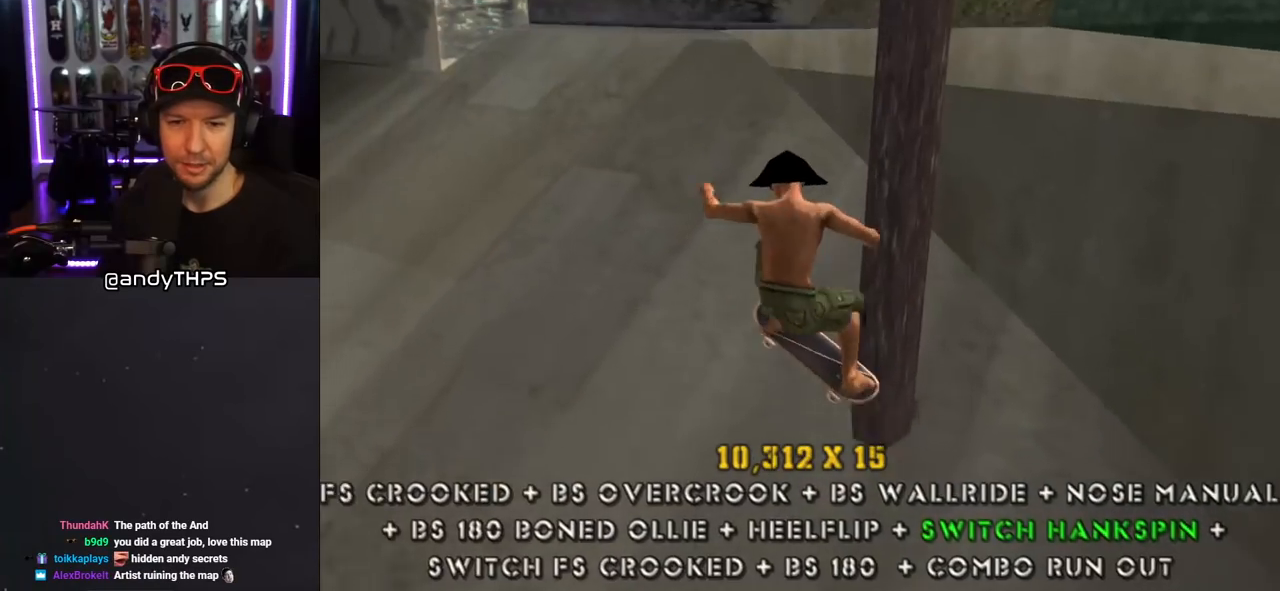
Gameplay with a controller (PlayStation layout); each line is a JSON object with the inputs held at the frame after it. "events" lists button and stick changes between this image and that frame as [ms after this image, input, new state], when the widget could be followed in between. Not read: L2 R1.
{"buttons": ["CROSS", "L1", "DPAD_UP"], "left_stick": "center", "right_stick": "center", "events": [[17, "DPAD_LEFT", "up"], [50, "DPAD_RIGHT", "down"], [100, "DPAD_RIGHT", "up"], [450, "L1", "down"]]}
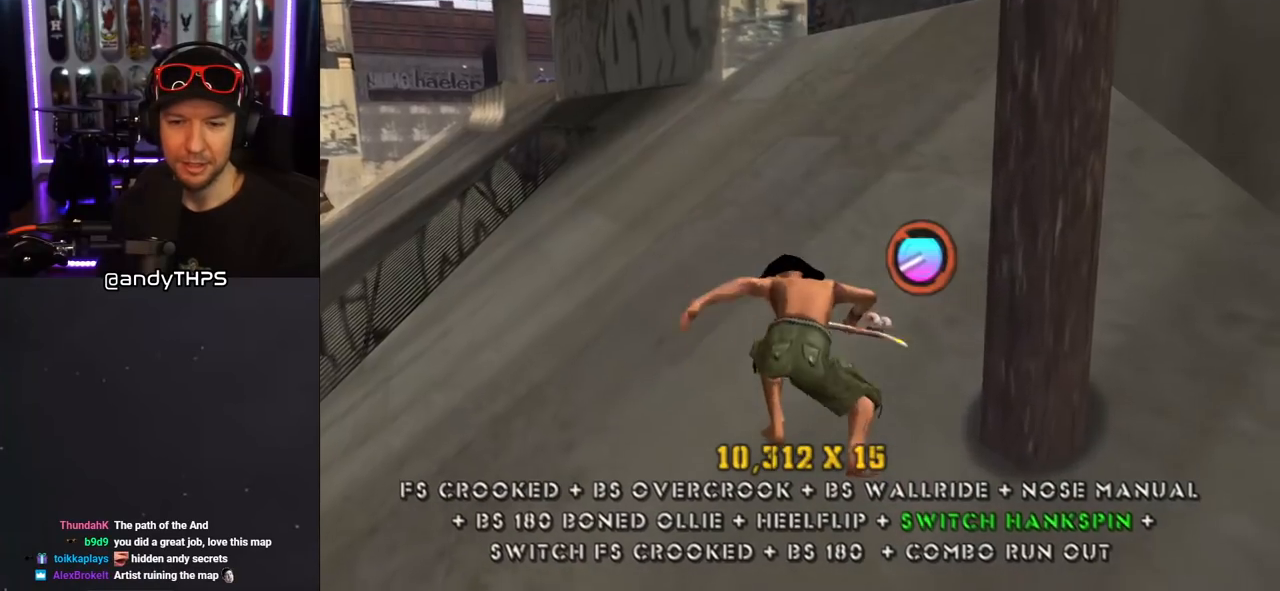
{"buttons": ["CROSS", "DPAD_DOWN", "DPAD_RIGHT"], "left_stick": "center", "right_stick": "center", "events": [[100, "DPAD_RIGHT", "down"], [167, "L1", "up"], [217, "DPAD_UP", "up"], [350, "DPAD_DOWN", "down"]]}
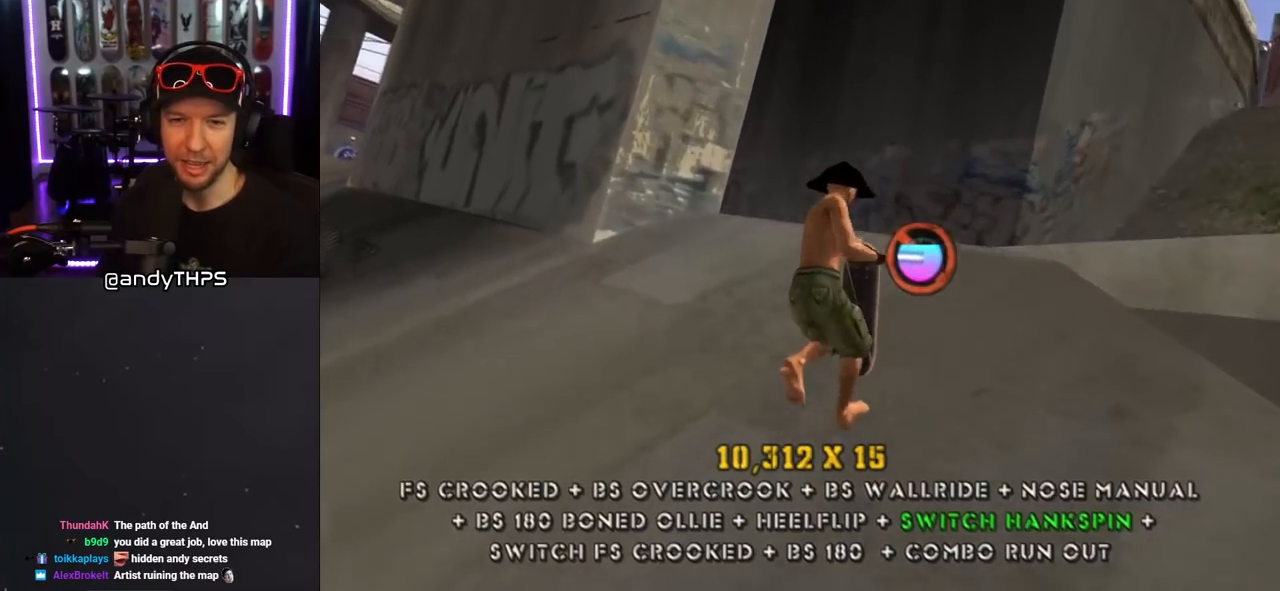
{"buttons": [], "left_stick": "center", "right_stick": "down-left", "events": [[133, "CROSS", "up"], [133, "SQUARE", "down"], [267, "SQUARE", "up"], [317, "right_stick", "down-left"], [333, "DPAD_DOWN", "up"], [367, "DPAD_RIGHT", "up"]]}
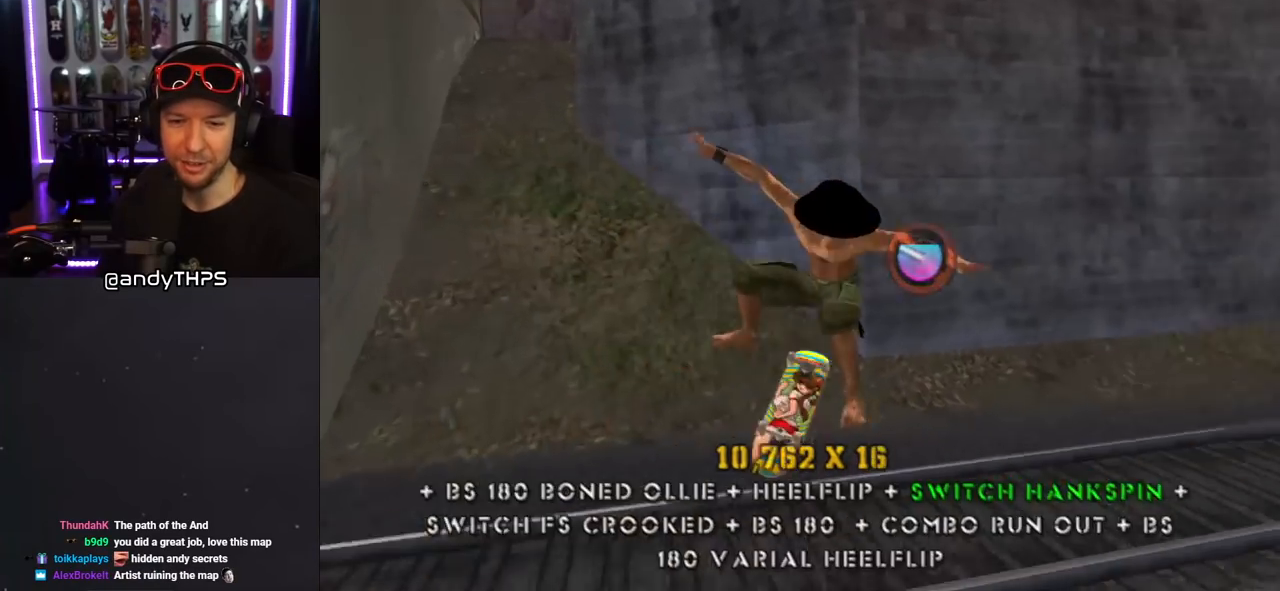
{"buttons": ["CROSS", "DPAD_UP"], "left_stick": "center", "right_stick": "center", "events": [[83, "DPAD_UP", "down"], [183, "DPAD_UP", "up"], [183, "right_stick", "center"], [250, "CROSS", "down"], [250, "DPAD_DOWN", "down"], [317, "DPAD_RIGHT", "down"], [367, "DPAD_DOWN", "up"], [383, "DPAD_RIGHT", "up"], [383, "DPAD_UP", "down"]]}
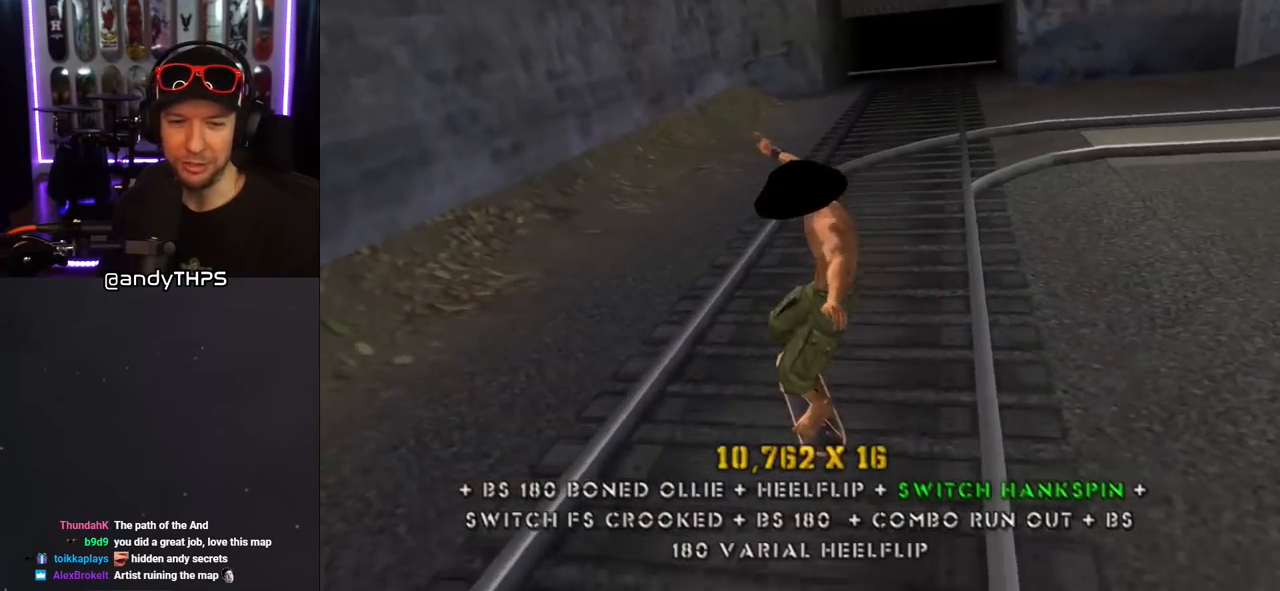
{"buttons": ["CROSS"], "left_stick": "center", "right_stick": "center", "events": [[50, "DPAD_UP", "up"], [83, "DPAD_DOWN", "down"], [83, "DPAD_RIGHT", "down"], [233, "DPAD_DOWN", "up"], [317, "DPAD_UP", "down"], [417, "DPAD_RIGHT", "up"], [433, "DPAD_UP", "up"]]}
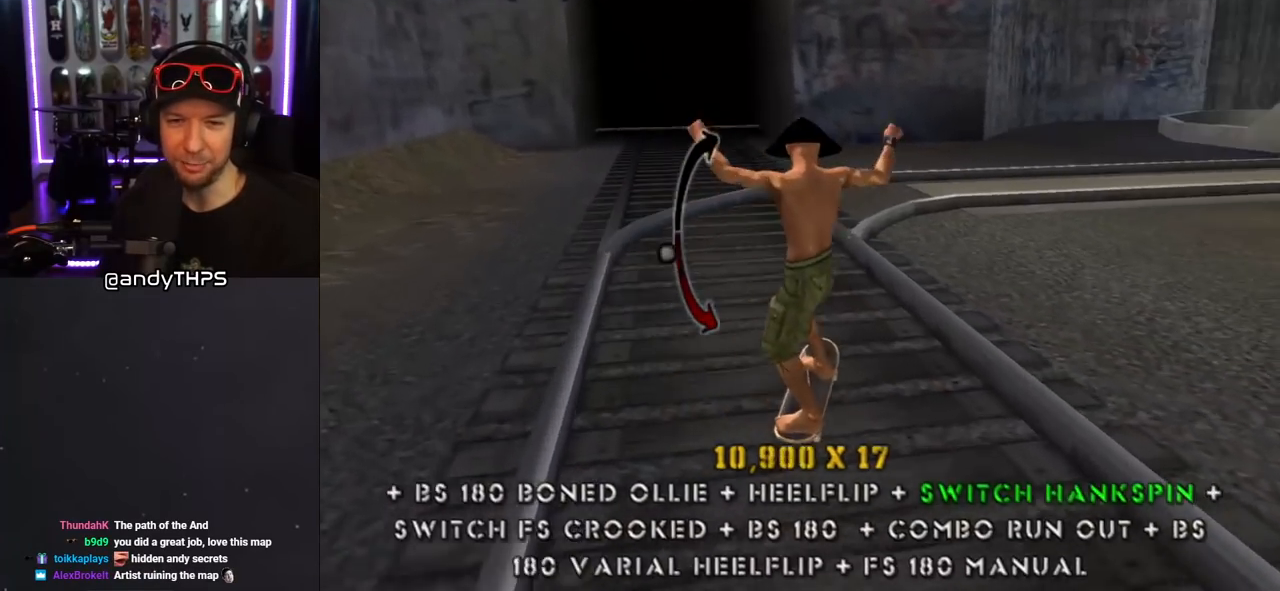
{"buttons": [], "left_stick": "center", "right_stick": "center", "events": [[100, "DPAD_DOWN", "down"], [217, "CROSS", "up"], [217, "TRIANGLE", "down"], [367, "DPAD_DOWN", "up"], [500, "TRIANGLE", "up"]]}
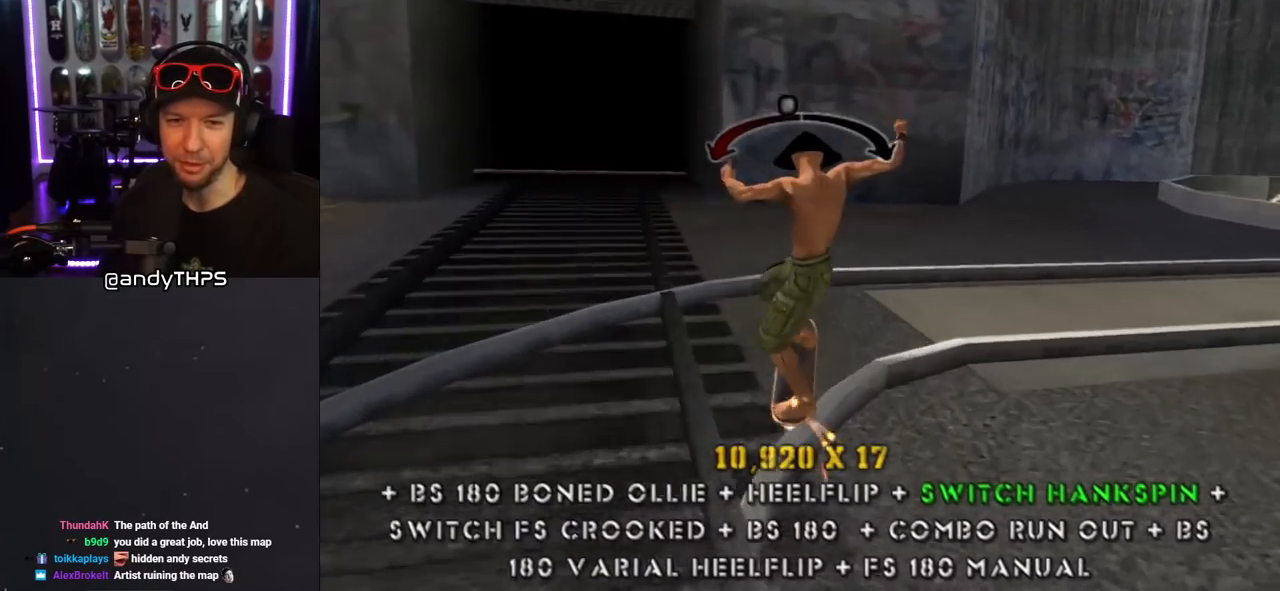
{"buttons": ["CROSS"], "left_stick": "center", "right_stick": "center", "events": [[33, "CROSS", "down"], [117, "DPAD_RIGHT", "down"], [200, "DPAD_RIGHT", "up"]]}
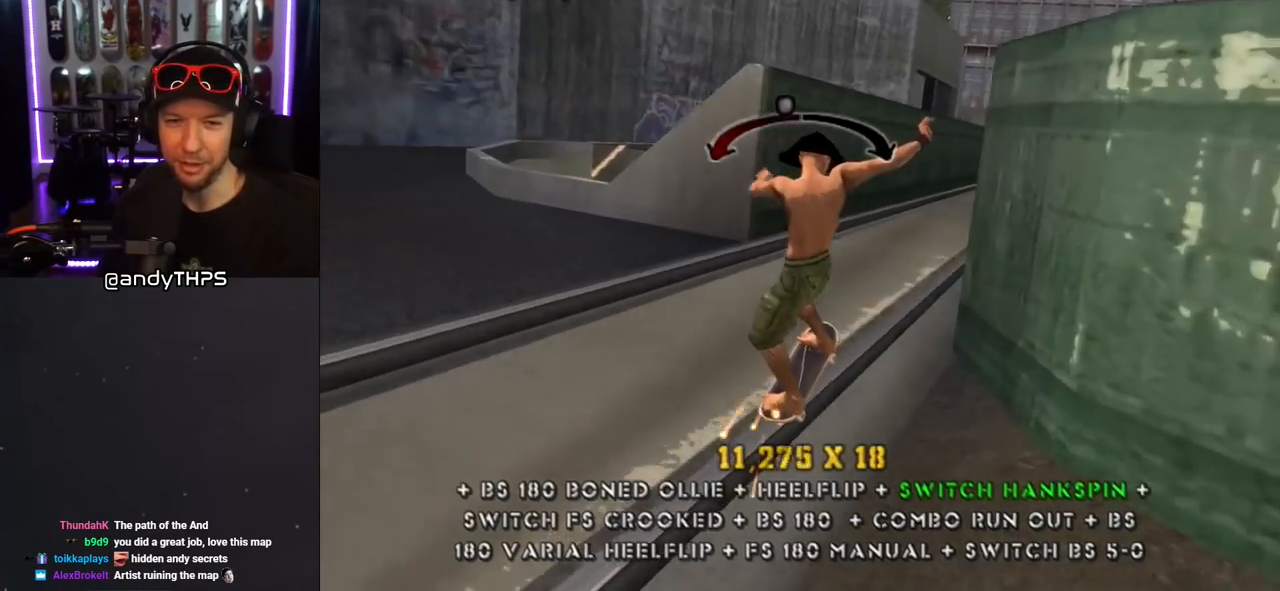
{"buttons": ["TRIANGLE", "DPAD_UP"], "left_stick": "center", "right_stick": "center", "events": [[100, "DPAD_UP", "down"], [117, "DPAD_RIGHT", "down"], [117, "L1", "down"], [200, "CROSS", "up"], [200, "TRIANGLE", "down"], [367, "CROSS", "down"], [367, "L1", "up"], [367, "TRIANGLE", "up"], [383, "DPAD_RIGHT", "up"], [383, "DPAD_UP", "up"], [433, "CROSS", "up"], [433, "TRIANGLE", "down"], [450, "DPAD_UP", "down"]]}
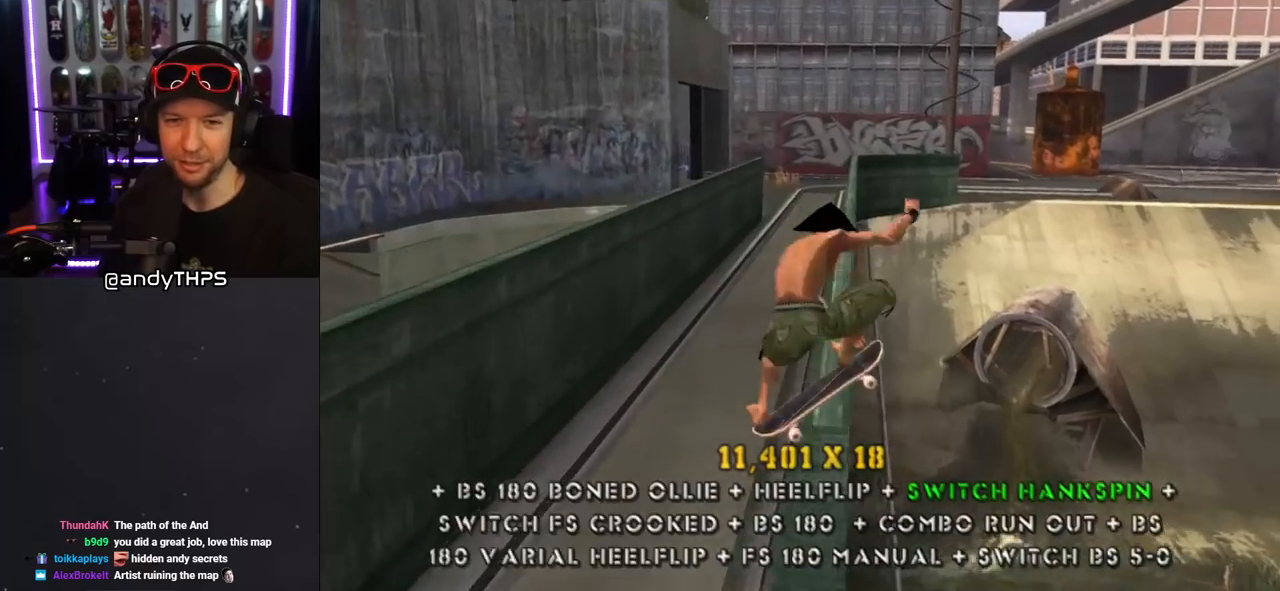
{"buttons": ["CROSS", "DPAD_DOWN"], "left_stick": "center", "right_stick": "center", "events": [[150, "DPAD_UP", "up"], [183, "CROSS", "down"], [183, "TRIANGLE", "up"], [483, "DPAD_DOWN", "down"]]}
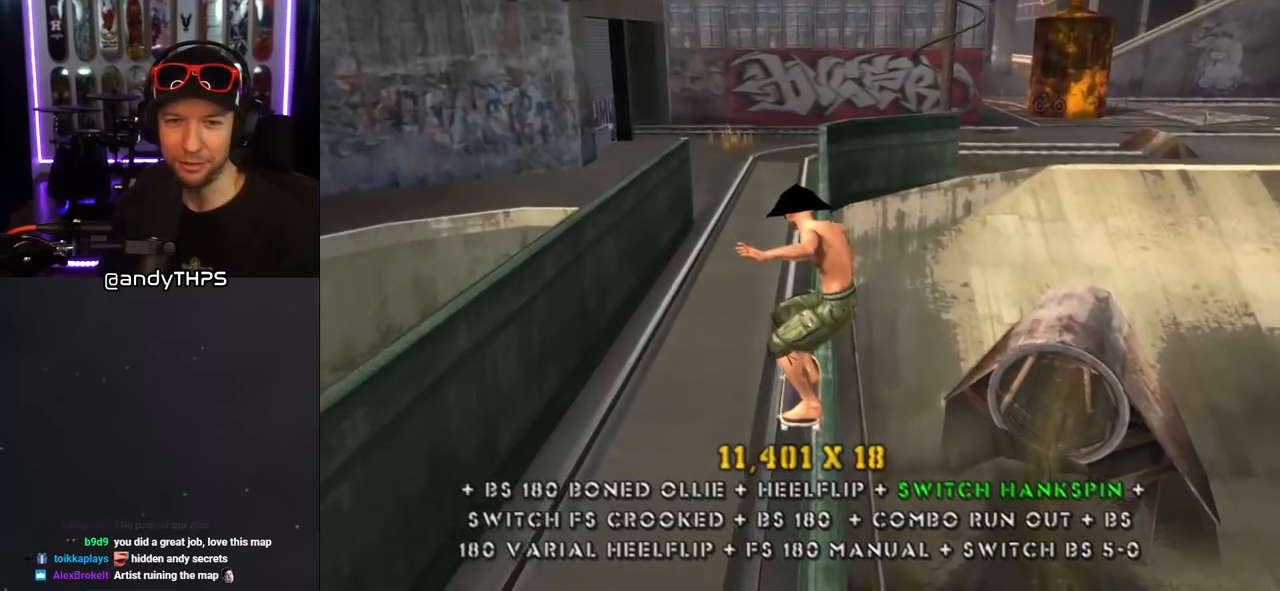
{"buttons": ["CROSS", "DPAD_LEFT"], "left_stick": "center", "right_stick": "center", "events": [[17, "TRIANGLE", "down"], [117, "DPAD_DOWN", "up"], [150, "DPAD_LEFT", "down"], [233, "DPAD_LEFT", "up"], [333, "TRIANGLE", "up"], [400, "DPAD_LEFT", "down"]]}
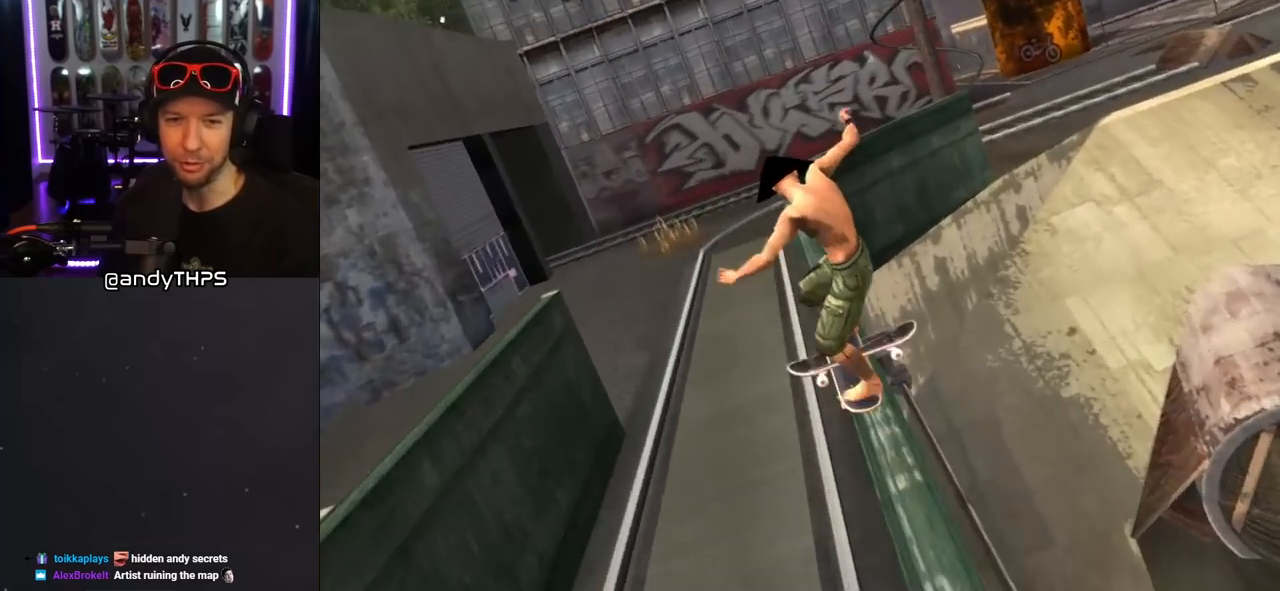
{"buttons": ["CROSS", "L1"], "left_stick": "center", "right_stick": "center", "events": [[33, "DPAD_LEFT", "up"], [183, "DPAD_RIGHT", "down"], [233, "DPAD_RIGHT", "up"], [283, "CROSS", "up"], [283, "DPAD_DOWN", "down"], [383, "CROSS", "down"], [400, "DPAD_DOWN", "up"], [483, "L1", "down"]]}
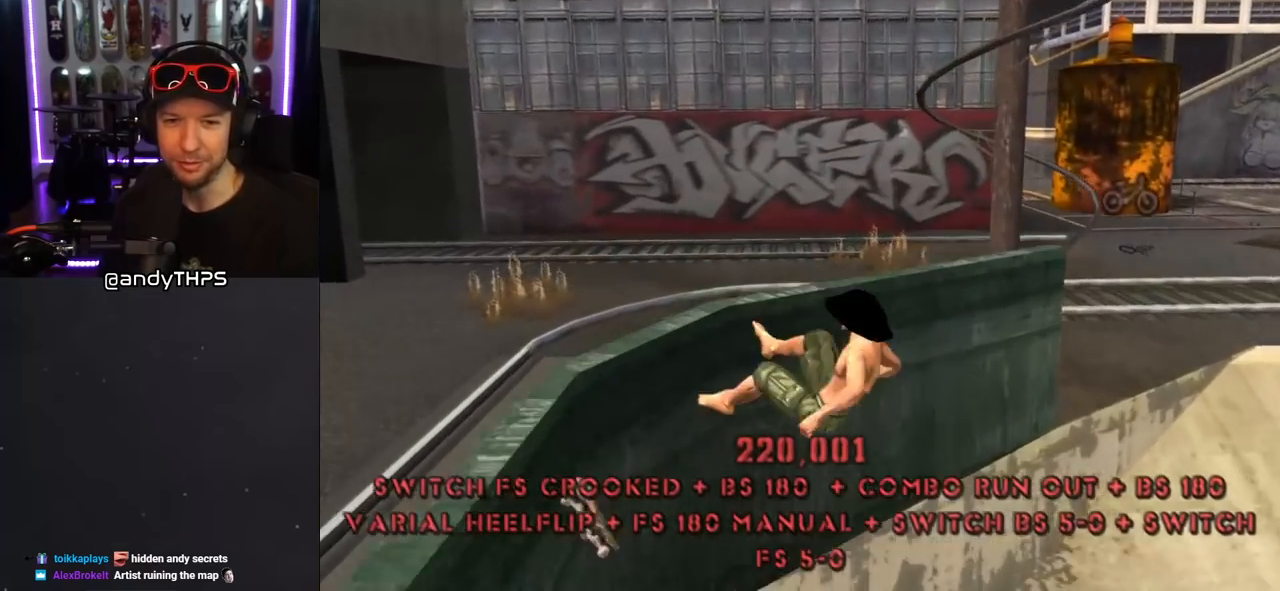
{"buttons": [], "left_stick": "center", "right_stick": "center", "events": [[100, "L1", "up"], [500, "CROSS", "up"]]}
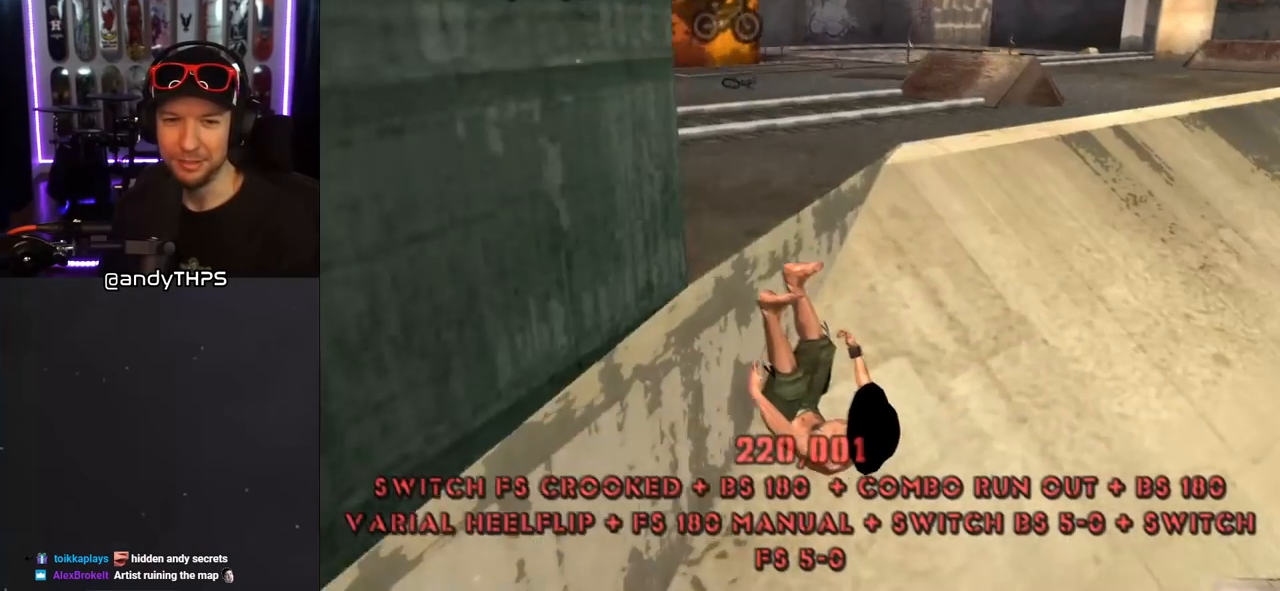
{"buttons": [], "left_stick": "center", "right_stick": "center", "events": []}
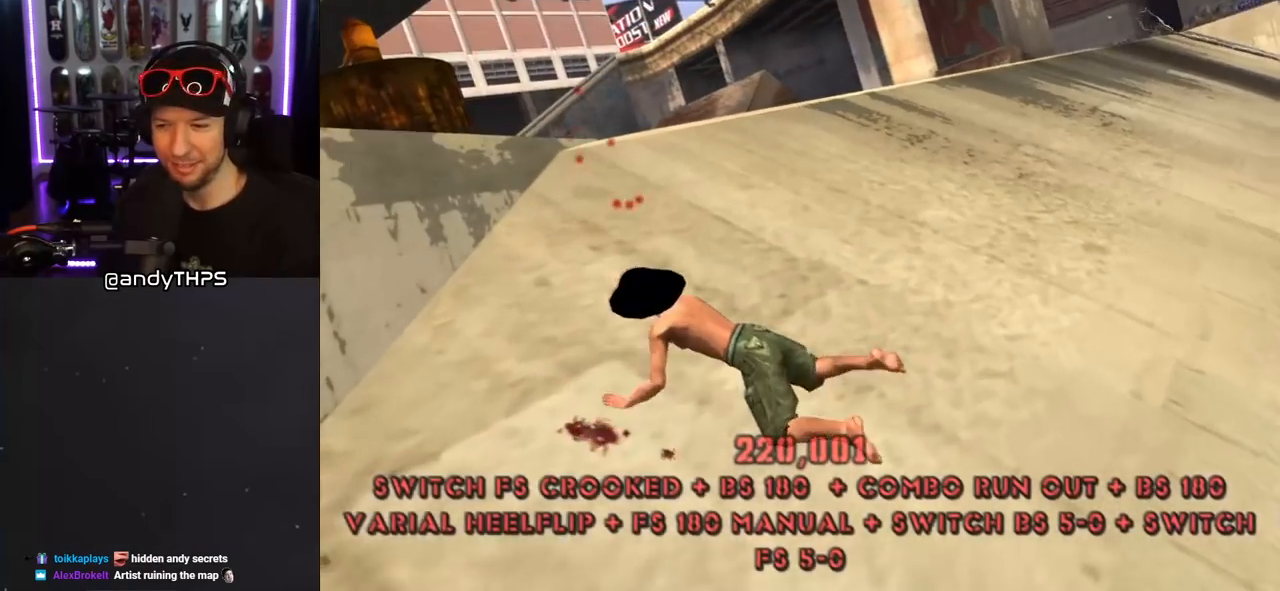
{"buttons": [], "left_stick": "center", "right_stick": "center", "events": []}
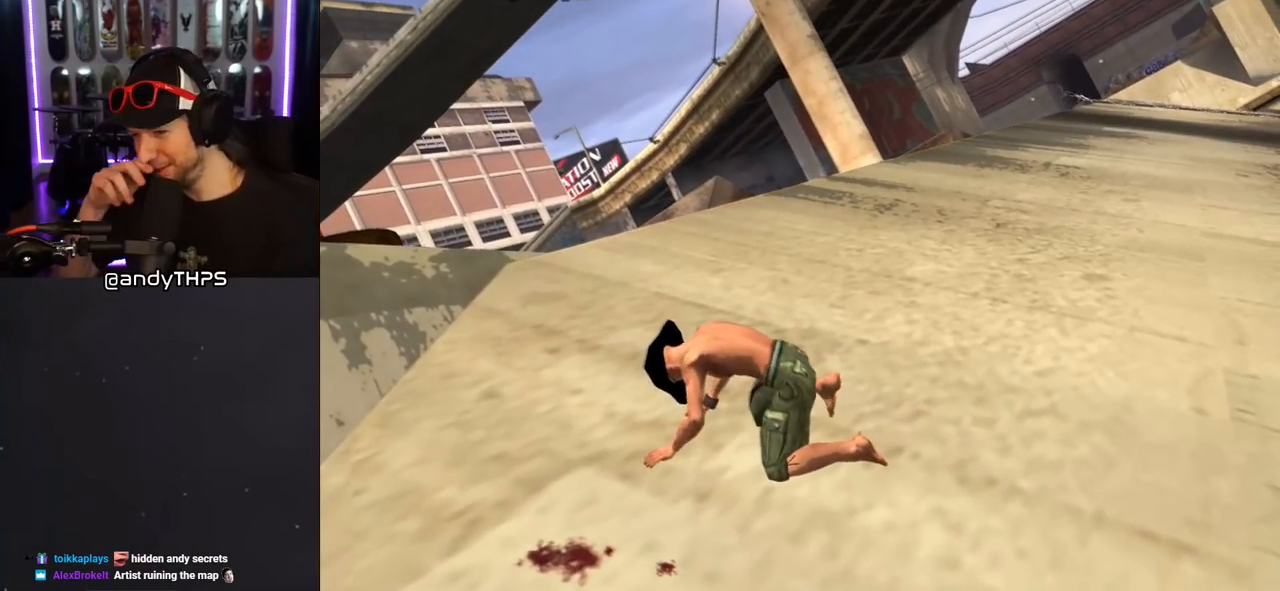
{"buttons": [], "left_stick": "center", "right_stick": "center", "events": []}
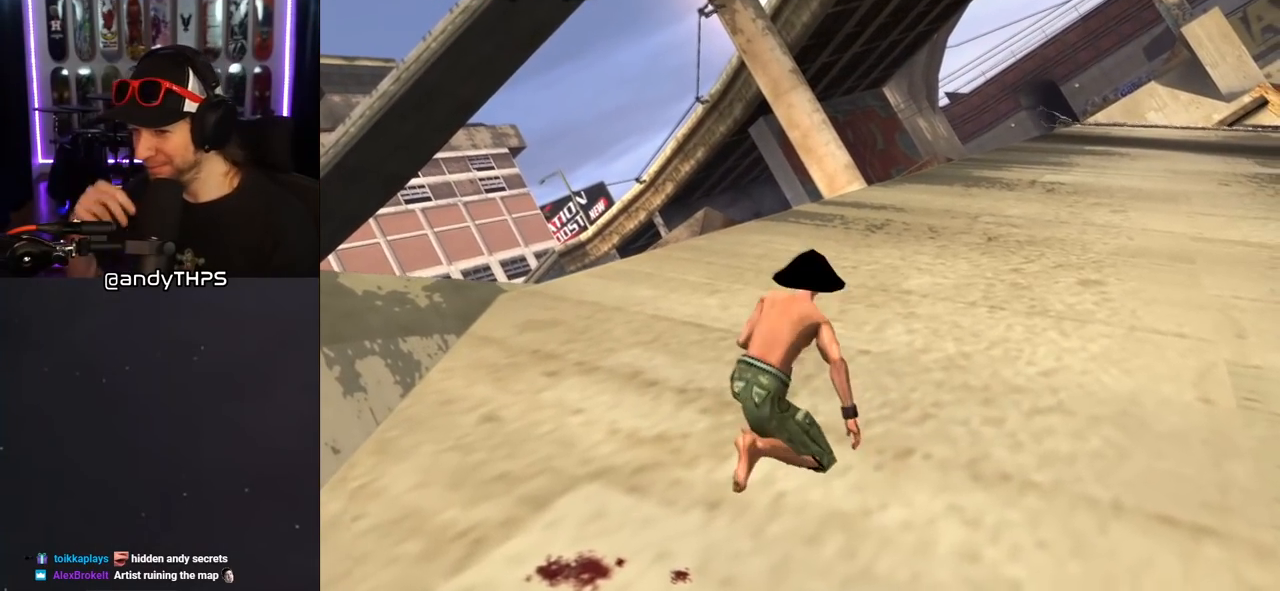
{"buttons": ["DPAD_UP", "DPAD_LEFT"], "left_stick": "center", "right_stick": "center", "events": [[33, "DPAD_LEFT", "down"], [83, "DPAD_UP", "down"]]}
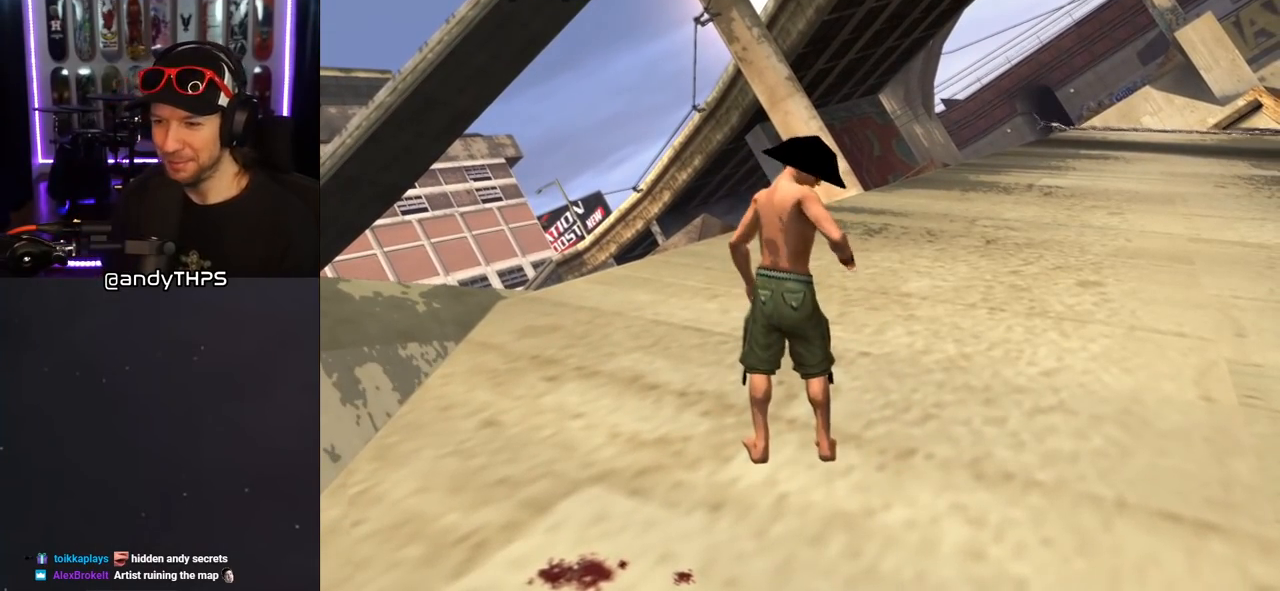
{"buttons": ["CROSS"], "left_stick": "center", "right_stick": "center", "events": [[33, "CROSS", "down"], [467, "DPAD_UP", "up"], [500, "DPAD_LEFT", "up"]]}
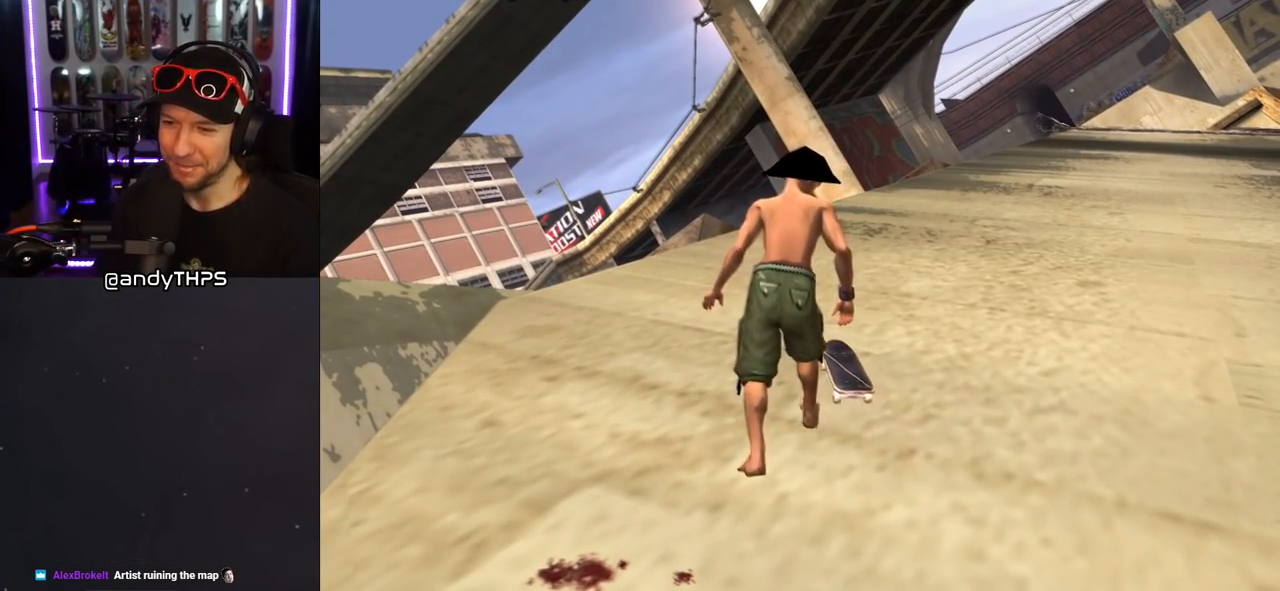
{"buttons": ["CROSS", "DPAD_UP", "DPAD_LEFT"], "left_stick": "center", "right_stick": "center", "events": [[100, "DPAD_LEFT", "down"], [100, "DPAD_UP", "down"]]}
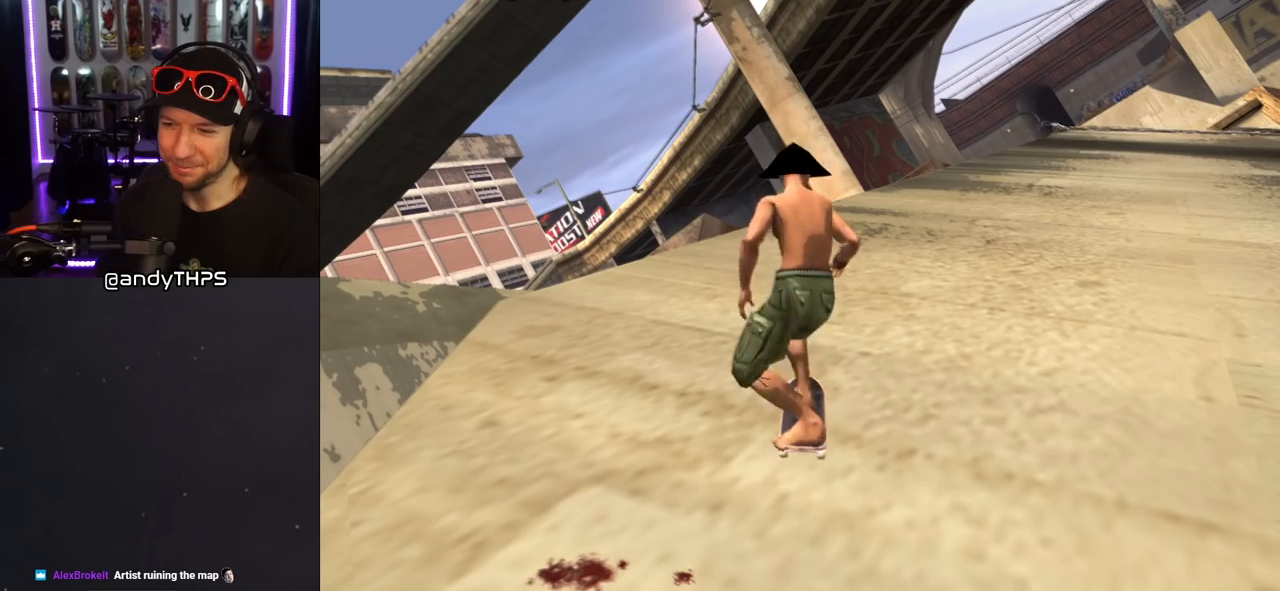
{"buttons": ["CROSS", "DPAD_LEFT"], "left_stick": "center", "right_stick": "center", "events": [[417, "DPAD_UP", "up"]]}
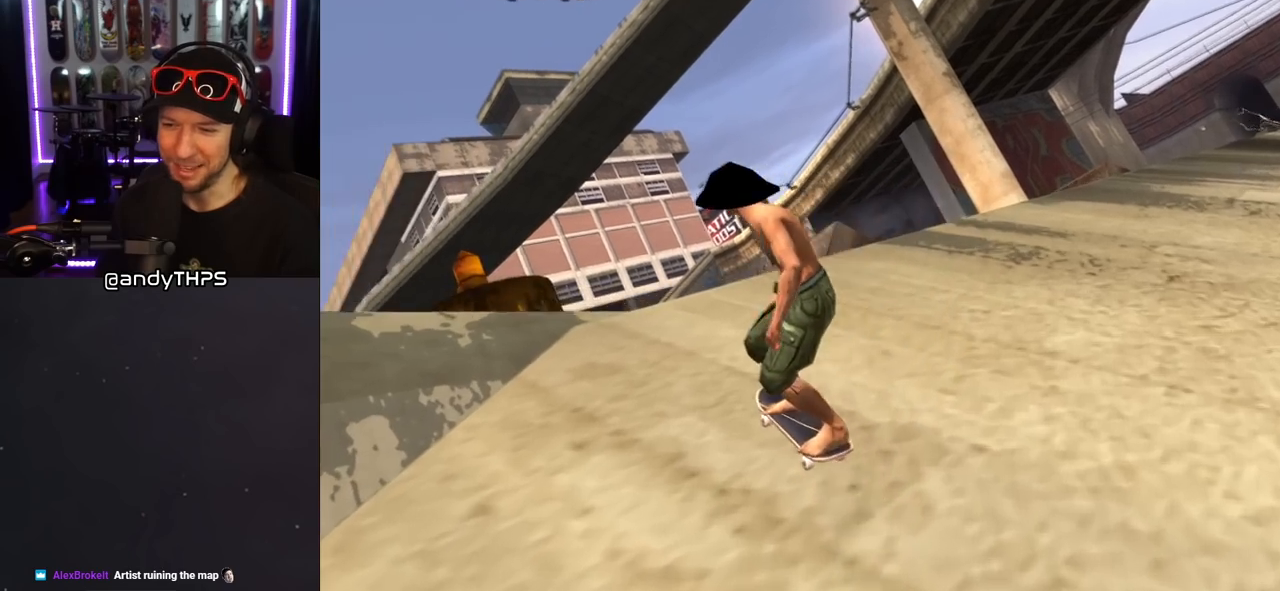
{"buttons": ["L1"], "left_stick": "center", "right_stick": "center", "events": [[50, "DPAD_DOWN", "down"], [83, "CROSS", "up"], [83, "SQUARE", "down"], [100, "L1", "down"], [183, "SQUARE", "up"], [233, "SQUARE", "down"], [300, "DPAD_DOWN", "up"], [333, "DPAD_UP", "down"], [333, "SQUARE", "up"], [383, "DPAD_LEFT", "up"], [383, "DPAD_UP", "up"]]}
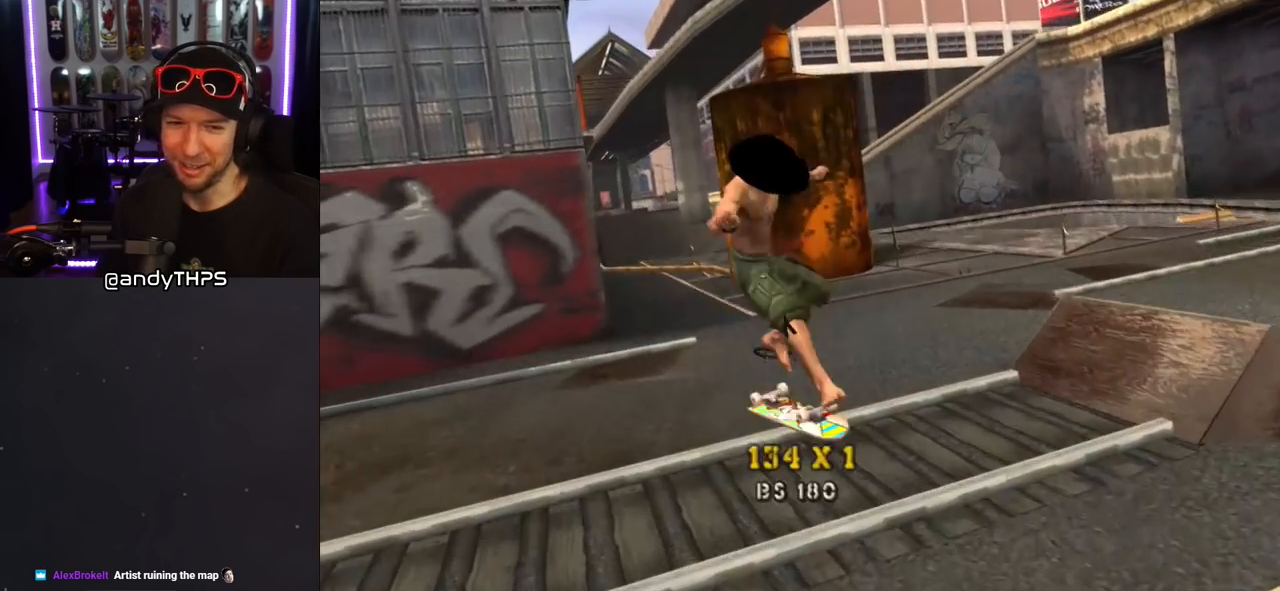
{"buttons": ["CROSS", "SQUARE", "L1", "DPAD_DOWN", "DPAD_LEFT"], "left_stick": "center", "right_stick": "center", "events": [[17, "DPAD_DOWN", "down"], [67, "CROSS", "down"], [83, "L1", "up"], [117, "DPAD_DOWN", "up"], [200, "DPAD_UP", "down"], [300, "DPAD_UP", "up"], [350, "DPAD_DOWN", "down"], [400, "DPAD_LEFT", "down"], [500, "L1", "down"], [500, "SQUARE", "down"]]}
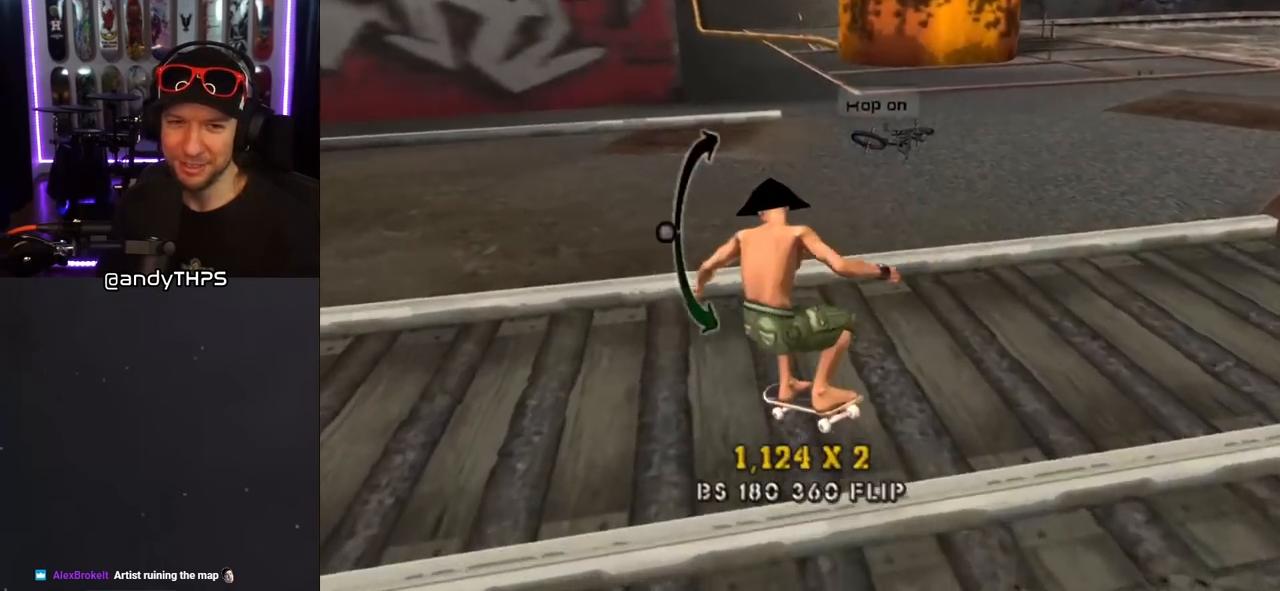
{"buttons": [], "left_stick": "center", "right_stick": "down-right", "events": [[17, "CROSS", "up"], [100, "SQUARE", "up"], [150, "SQUARE", "down"], [267, "SQUARE", "up"], [317, "DPAD_DOWN", "up"], [383, "DPAD_LEFT", "up"], [450, "right_stick", "down-right"], [500, "L1", "up"]]}
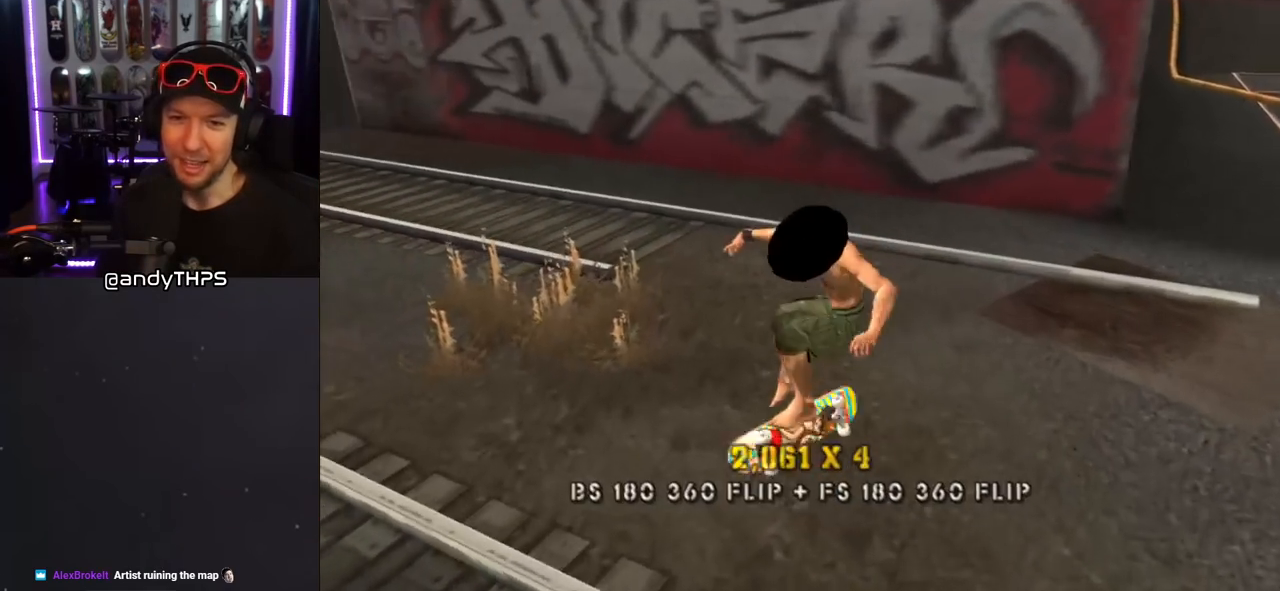
{"buttons": ["DPAD_DOWN", "DPAD_LEFT"], "left_stick": "center", "right_stick": "center", "events": [[117, "right_stick", "right"], [267, "DPAD_LEFT", "down"], [317, "DPAD_DOWN", "down"], [317, "right_stick", "center"]]}
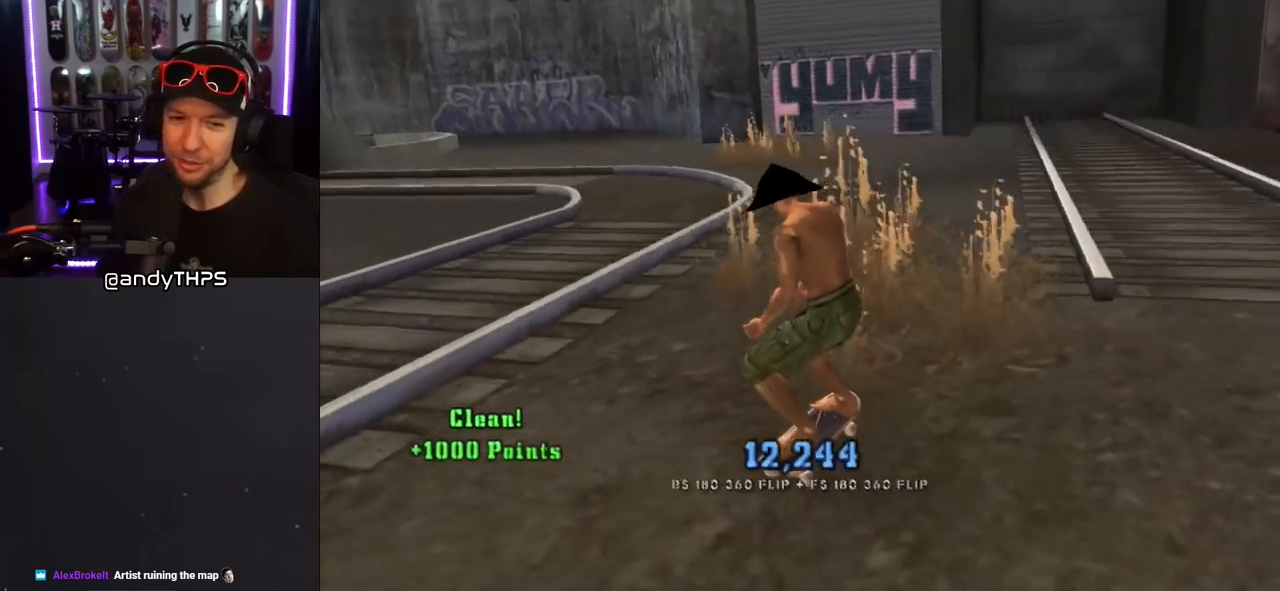
{"buttons": [], "left_stick": "center", "right_stick": "center", "events": [[250, "DPAD_DOWN", "up"], [300, "DPAD_LEFT", "up"]]}
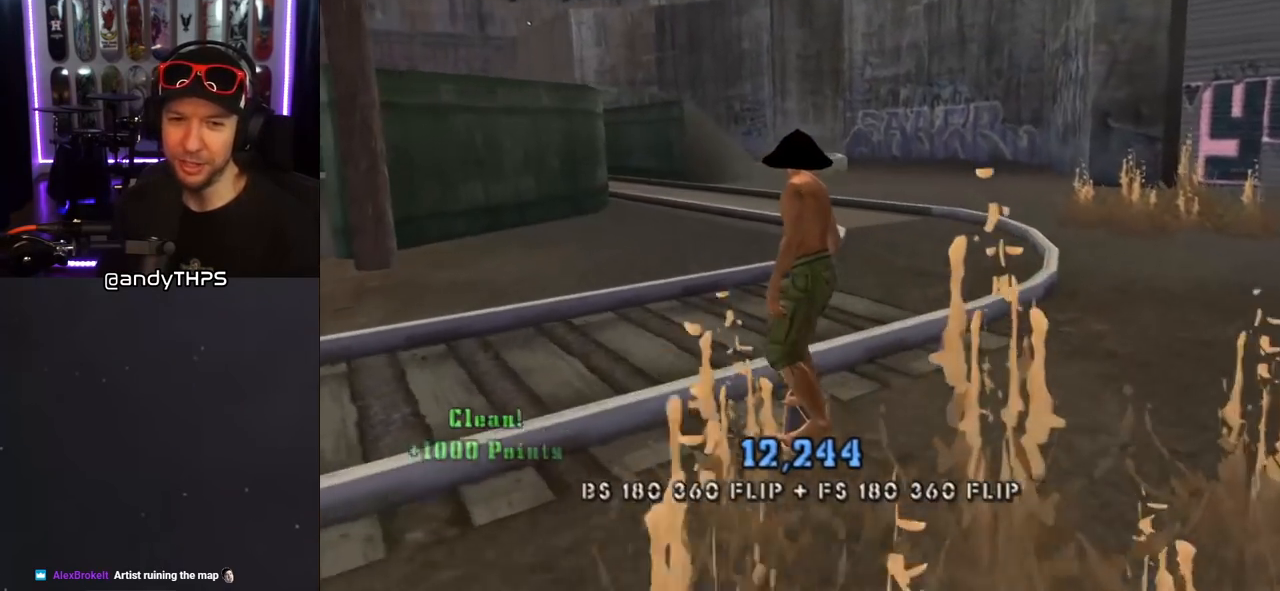
{"buttons": ["DPAD_LEFT"], "left_stick": "center", "right_stick": "center", "events": [[433, "DPAD_LEFT", "down"]]}
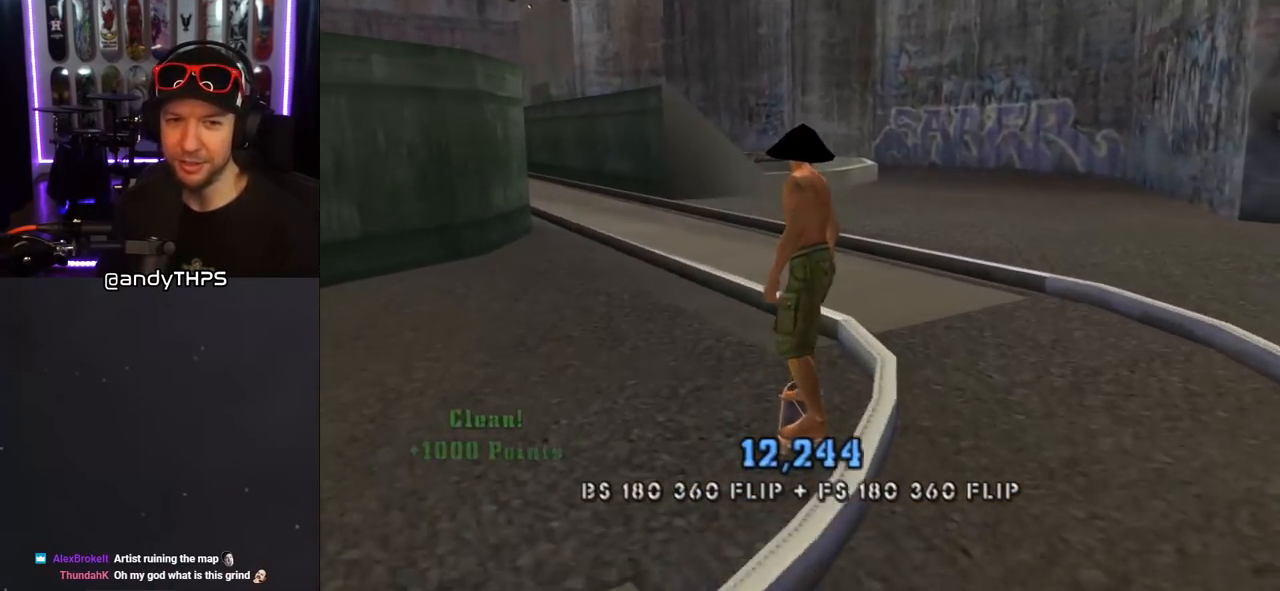
{"buttons": [], "left_stick": "center", "right_stick": "center", "events": [[133, "DPAD_LEFT", "up"]]}
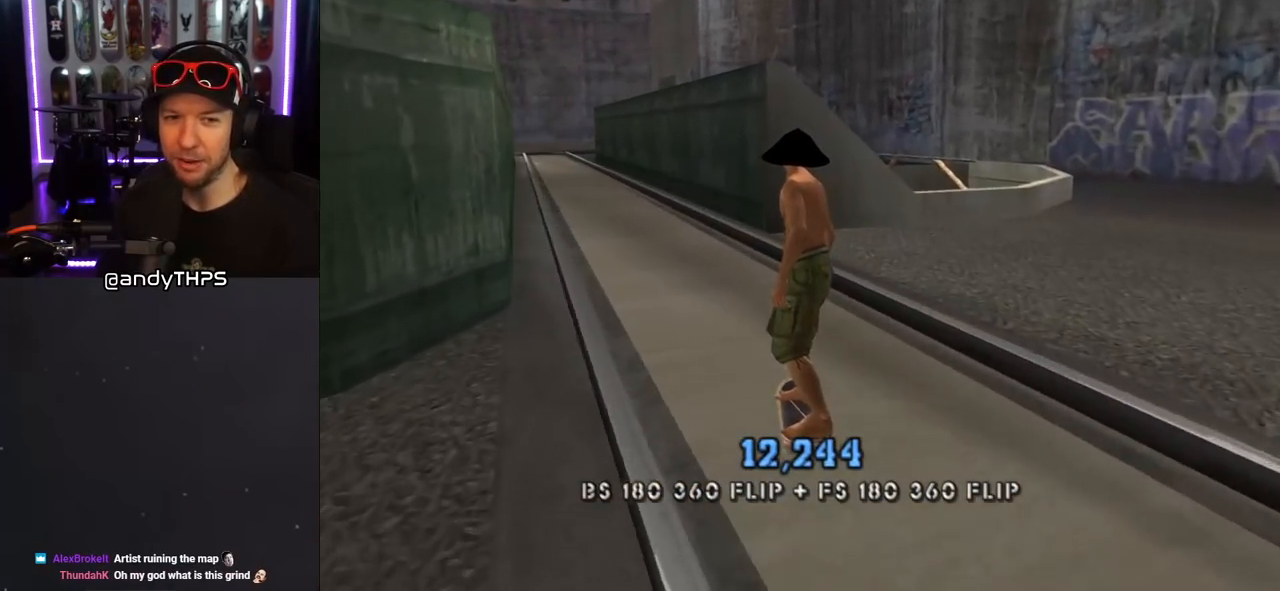
{"buttons": [], "left_stick": "center", "right_stick": "center", "events": [[133, "DPAD_UP", "down"], [150, "DPAD_LEFT", "down"], [283, "DPAD_UP", "up"], [317, "DPAD_LEFT", "up"]]}
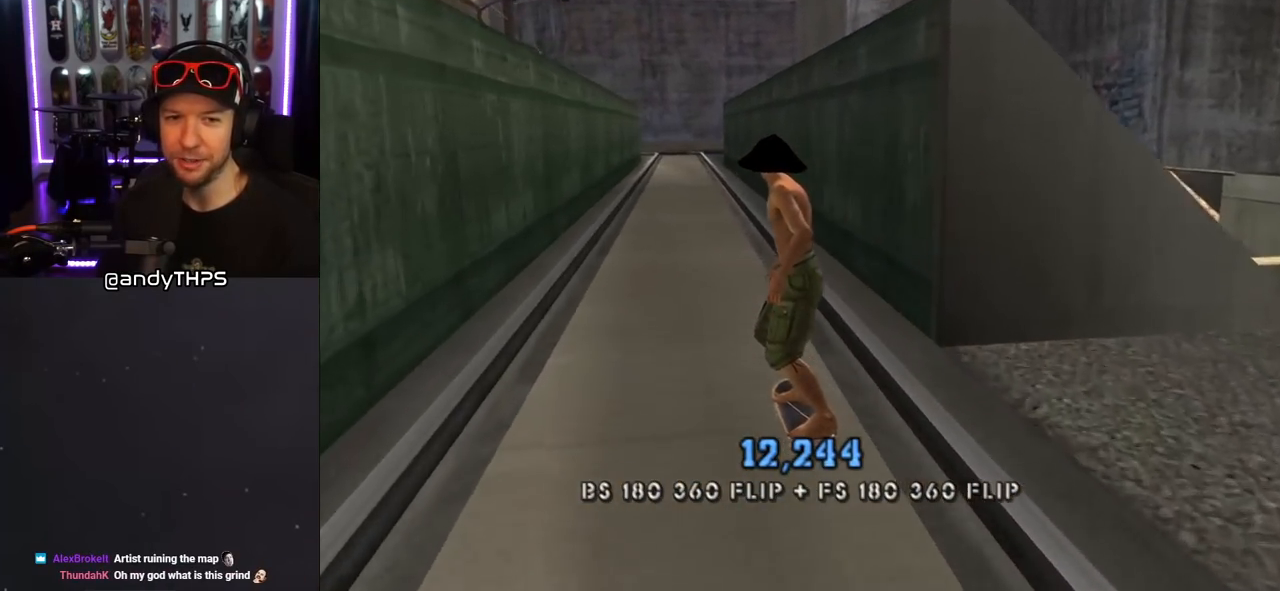
{"buttons": ["CROSS"], "left_stick": "center", "right_stick": "center", "events": [[467, "CROSS", "down"]]}
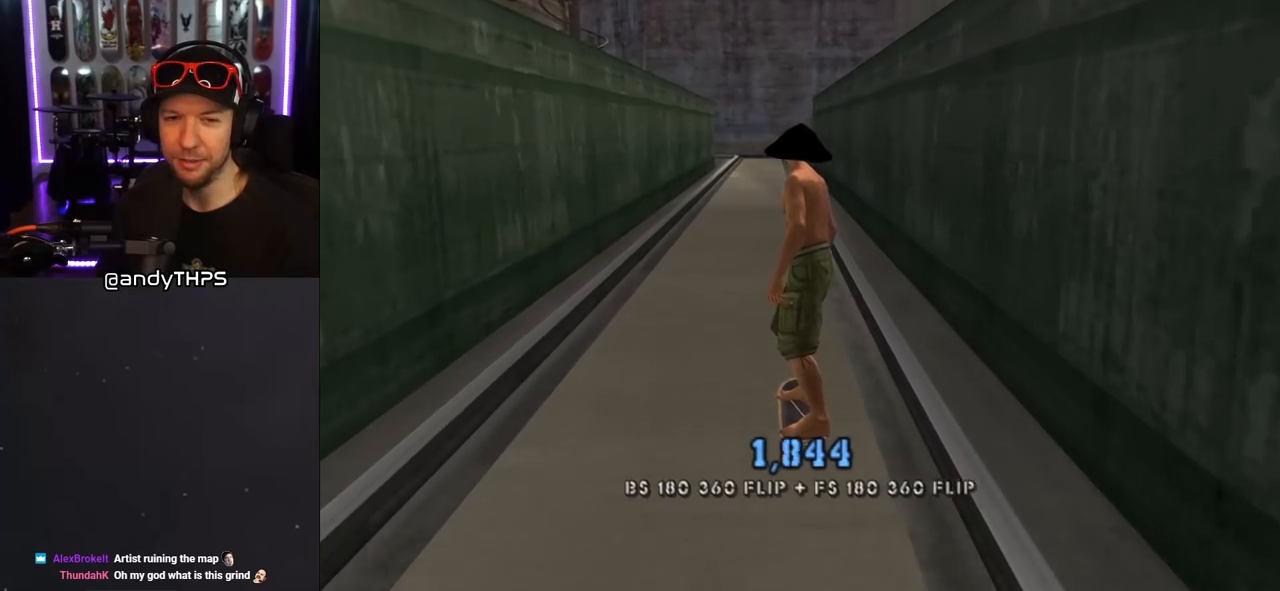
{"buttons": ["CROSS"], "left_stick": "center", "right_stick": "center", "events": [[333, "DPAD_RIGHT", "down"], [400, "DPAD_RIGHT", "up"]]}